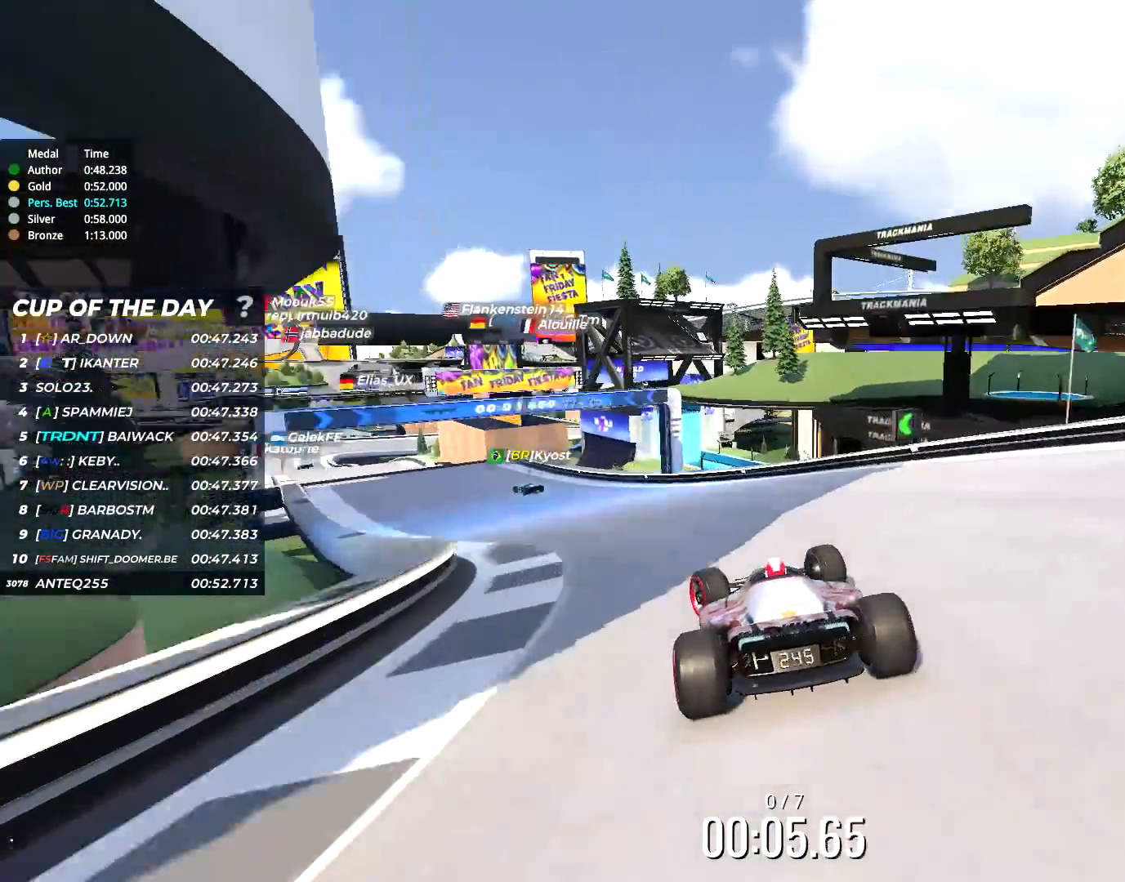
Gameplay with keyboard; each line is a JSON object with the keys held at the frame after it. "events" lists presses ("down") and releases ("up") of "down", "left", "right" and "up" between this image and that frame as [ms after this image, input, new state], when the widget could be followed in between. No other keys are recorded. Mouse input is not recorded.
{"keys": ["left", "up"], "events": [[383, "left", "up"], [483, "left", "down"]]}
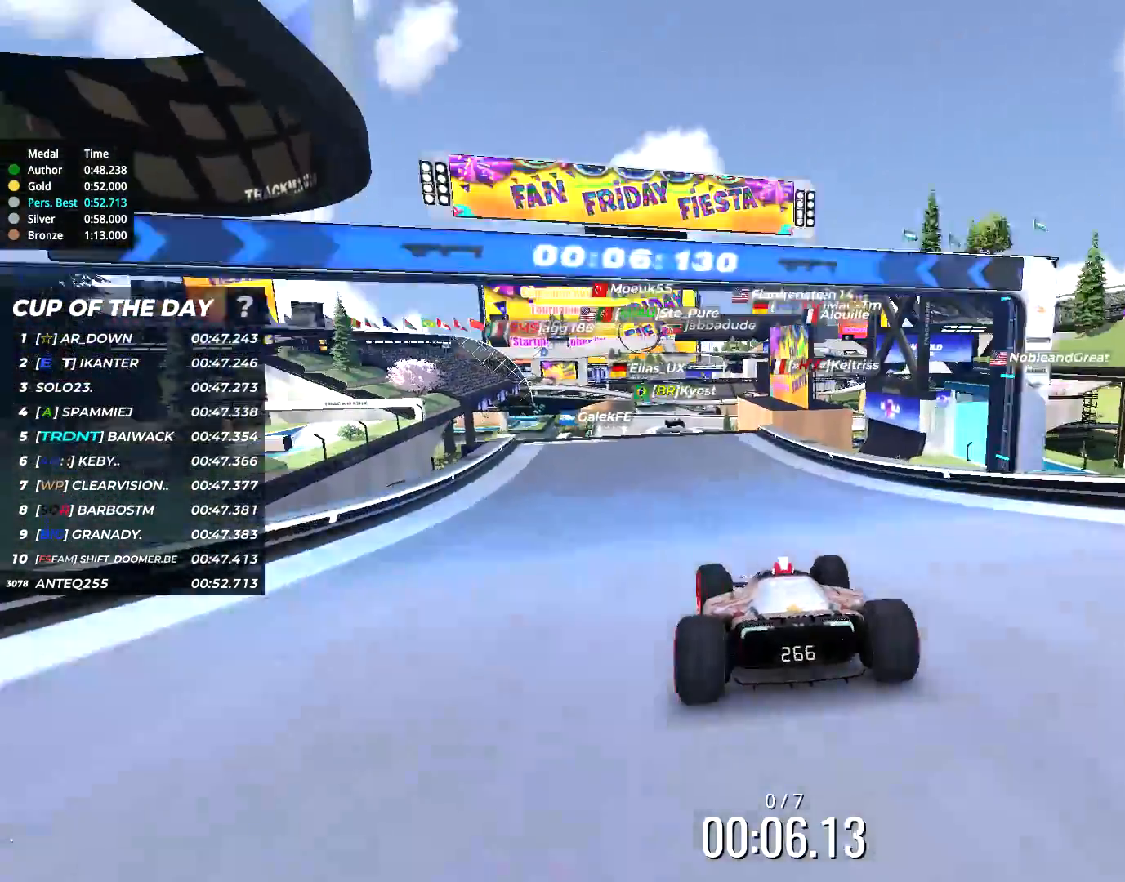
{"keys": ["up"], "events": [[50, "left", "up"], [183, "left", "down"], [217, "left", "up"], [433, "left", "down"], [500, "left", "up"]]}
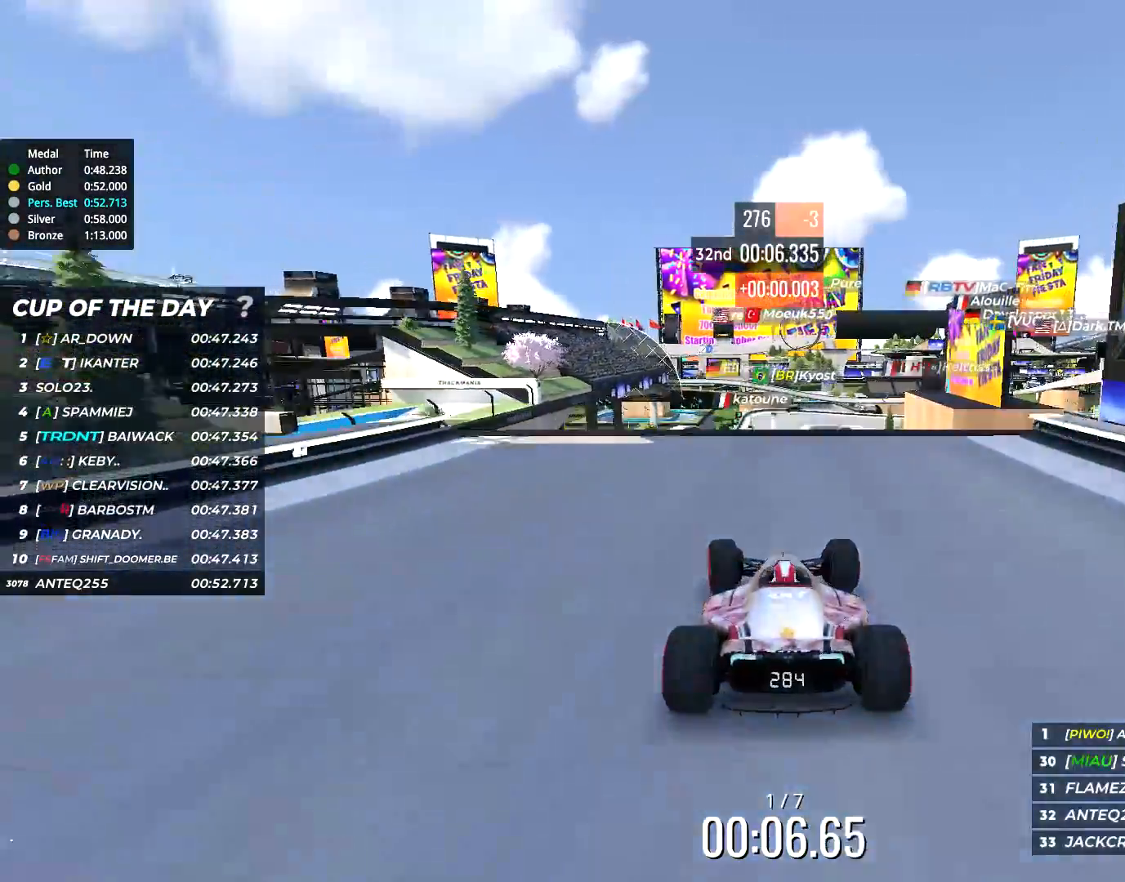
{"keys": ["up"], "events": []}
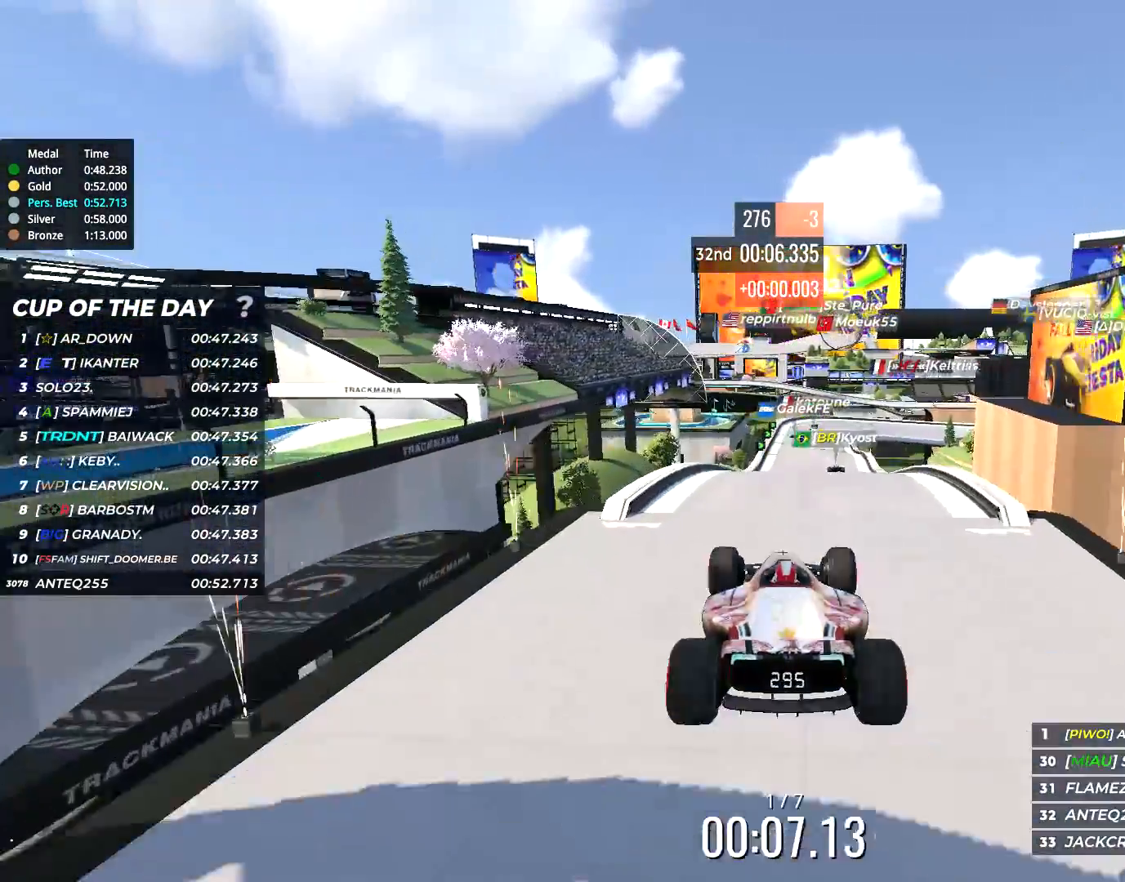
{"keys": ["up"], "events": []}
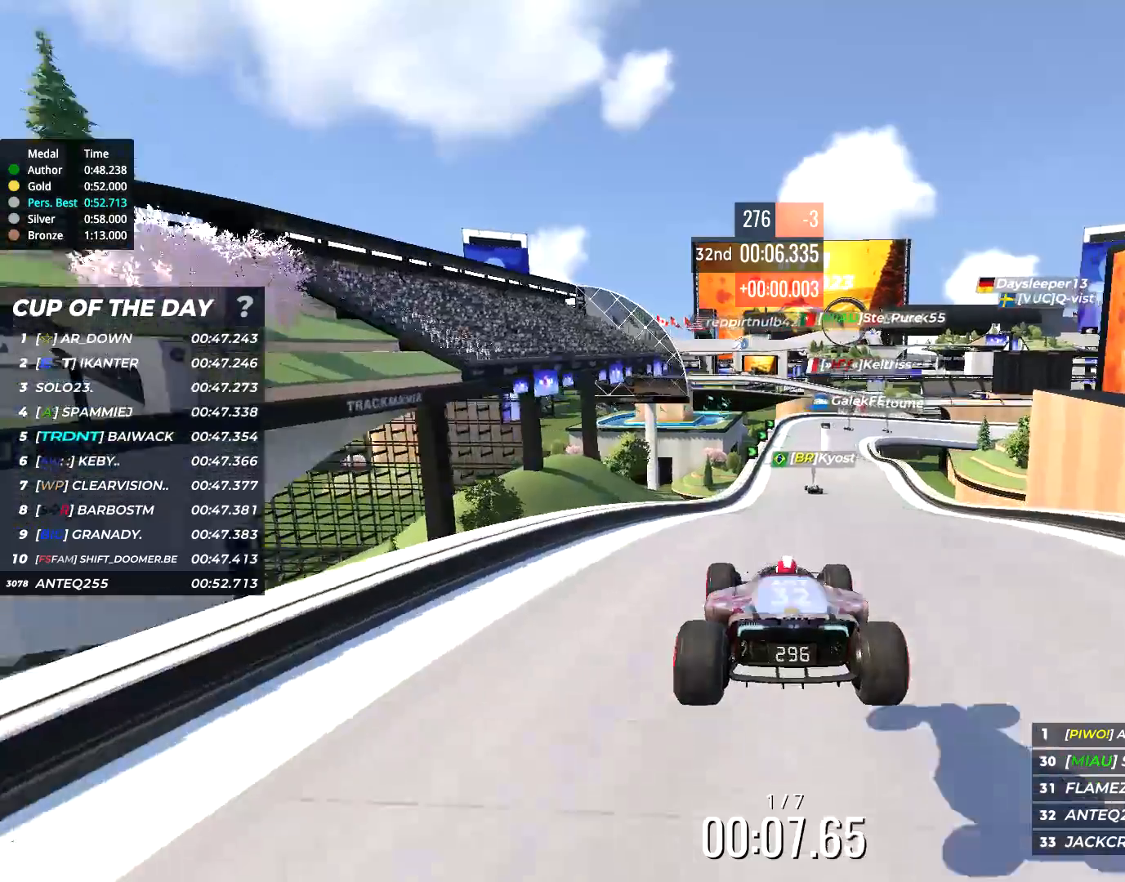
{"keys": ["up"], "events": []}
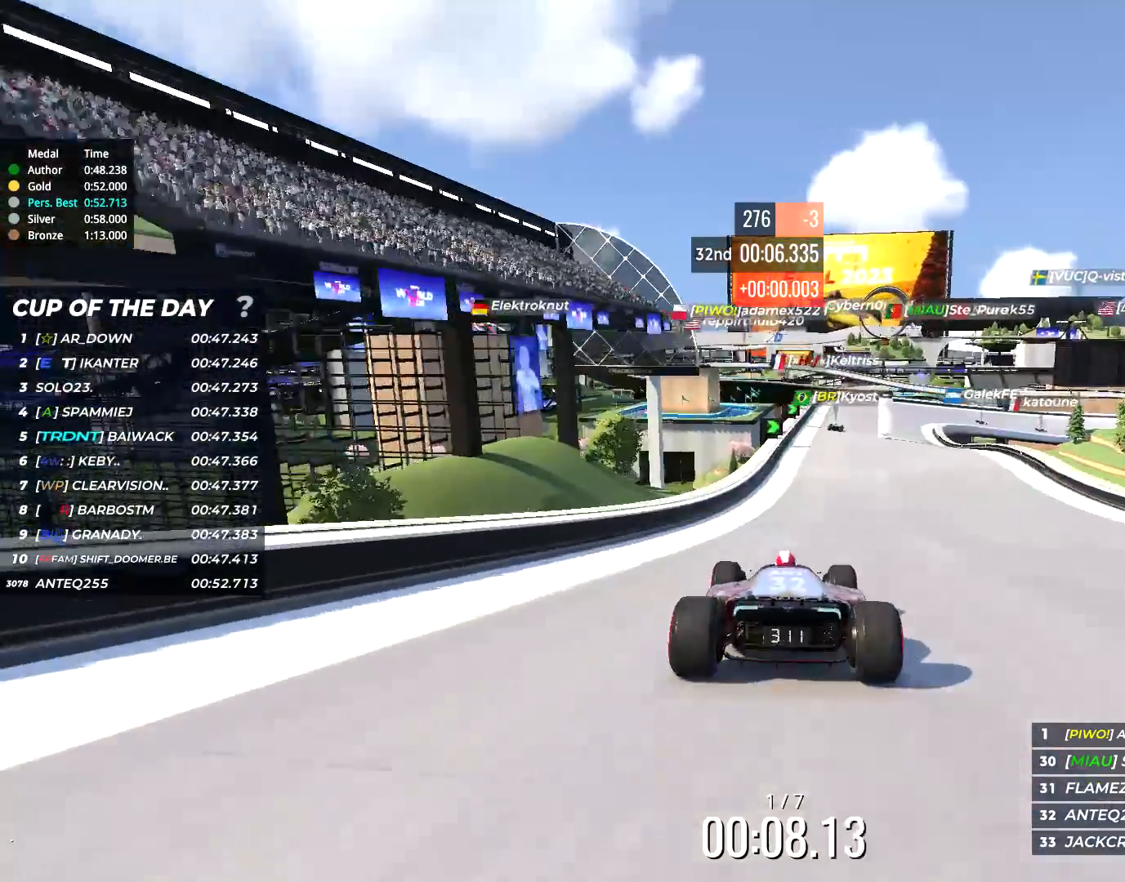
{"keys": ["up"], "events": [[117, "right", "down"], [183, "right", "up"], [433, "right", "down"], [500, "right", "up"]]}
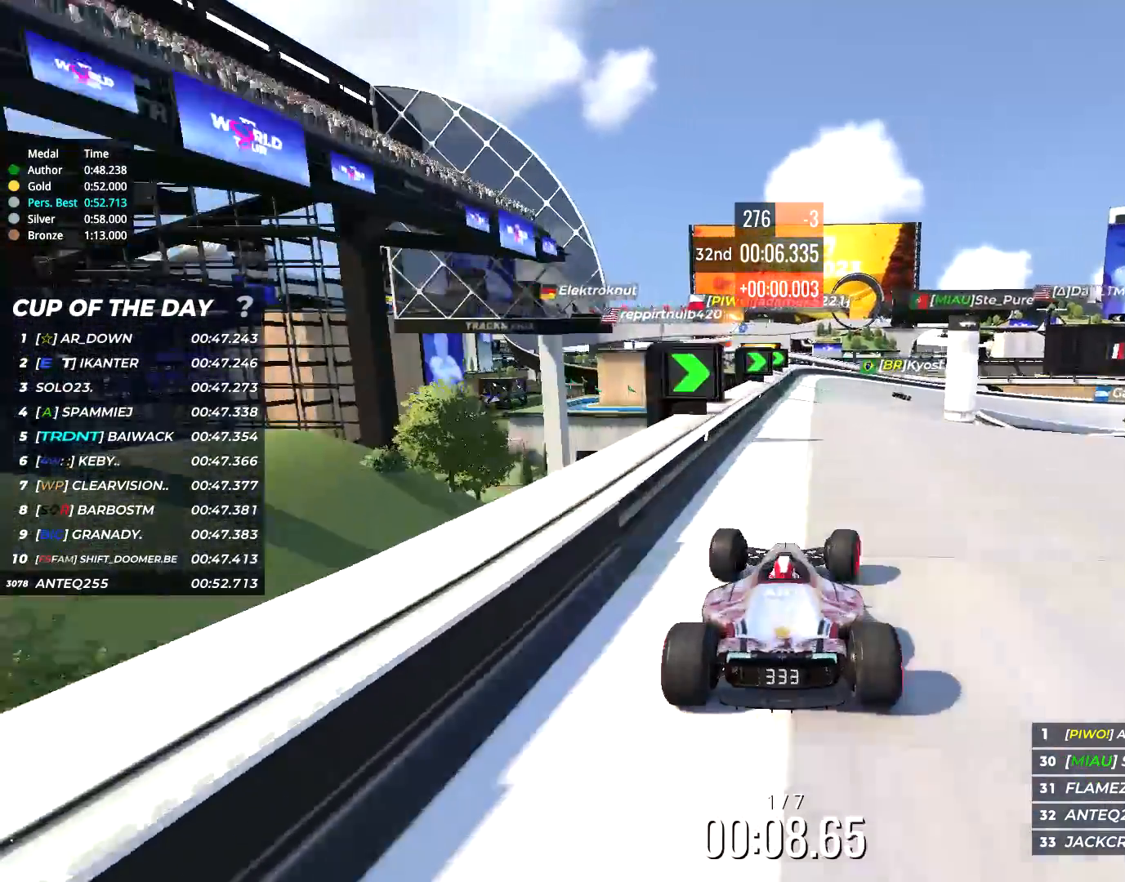
{"keys": ["right", "up"], "events": [[233, "right", "down"]]}
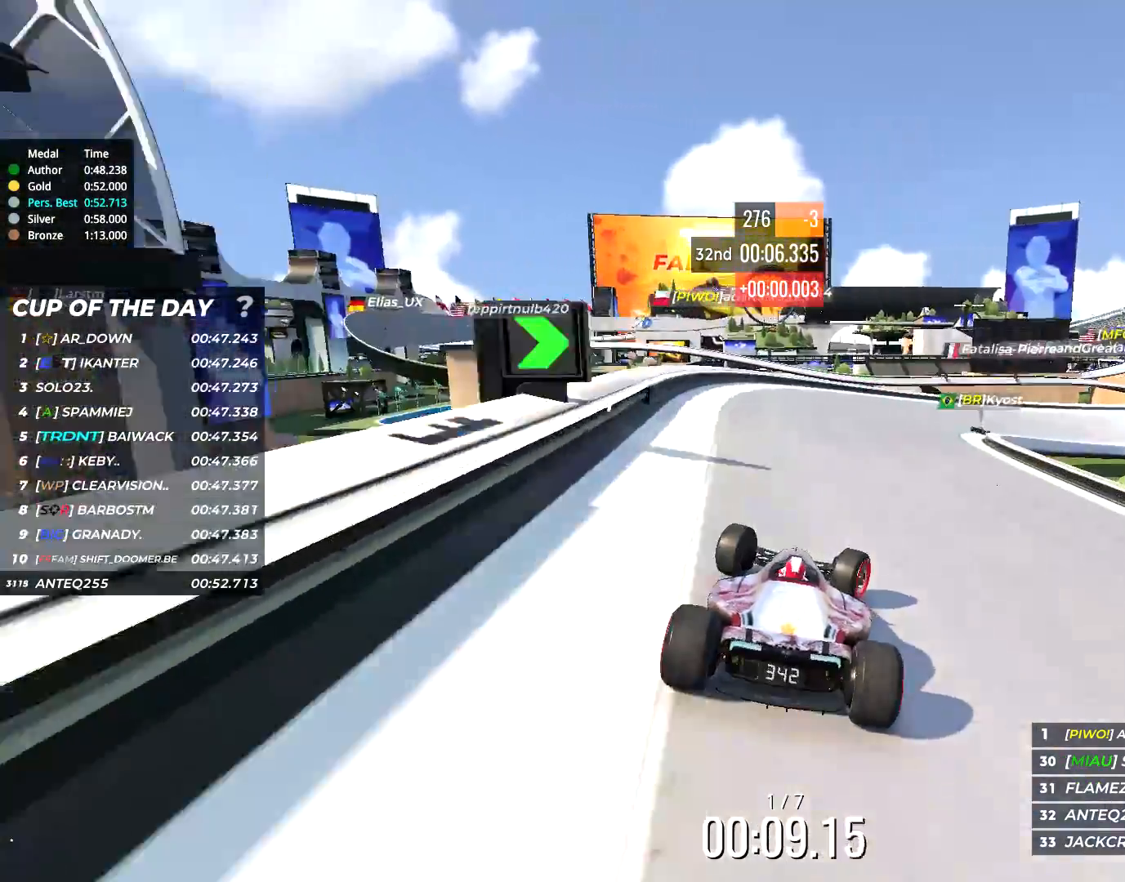
{"keys": ["up"], "events": [[283, "right", "up"]]}
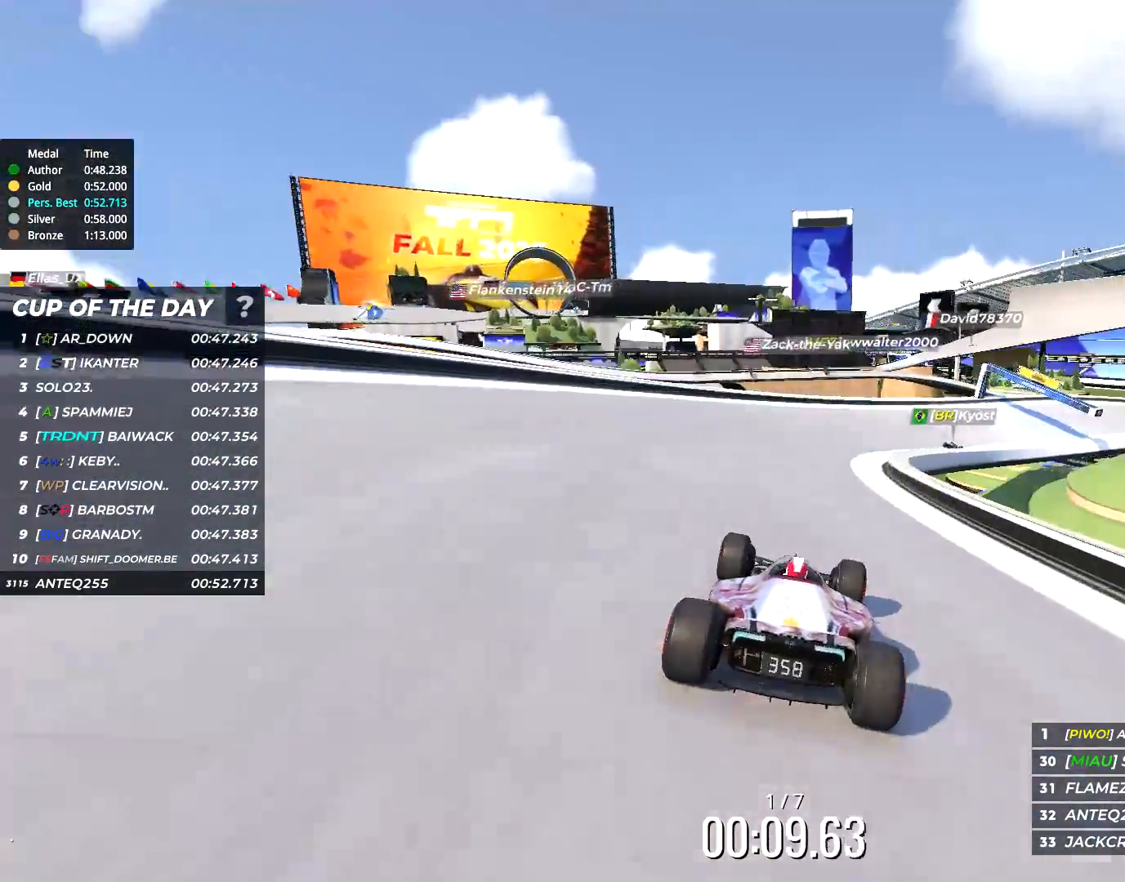
{"keys": ["right", "up"], "events": [[17, "right", "down"], [317, "right", "up"], [350, "right", "down"]]}
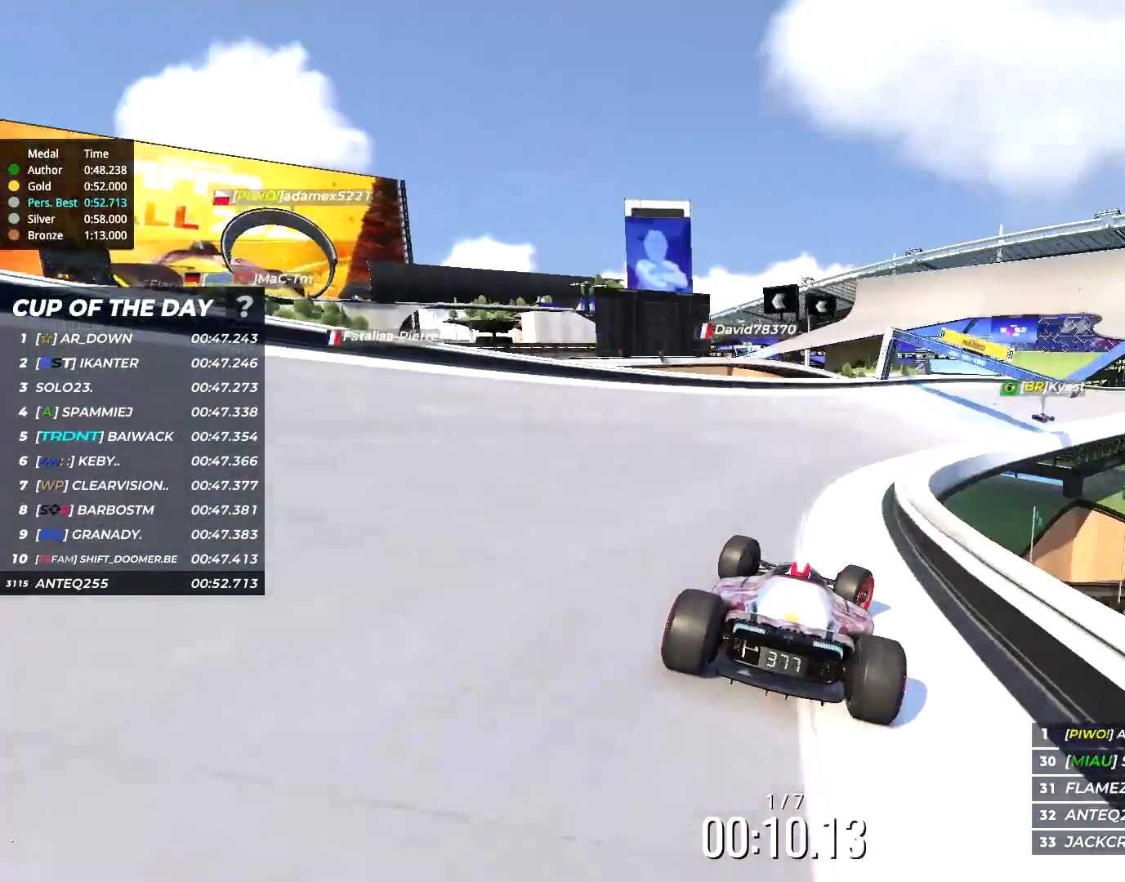
{"keys": ["up"], "events": [[350, "right", "up"]]}
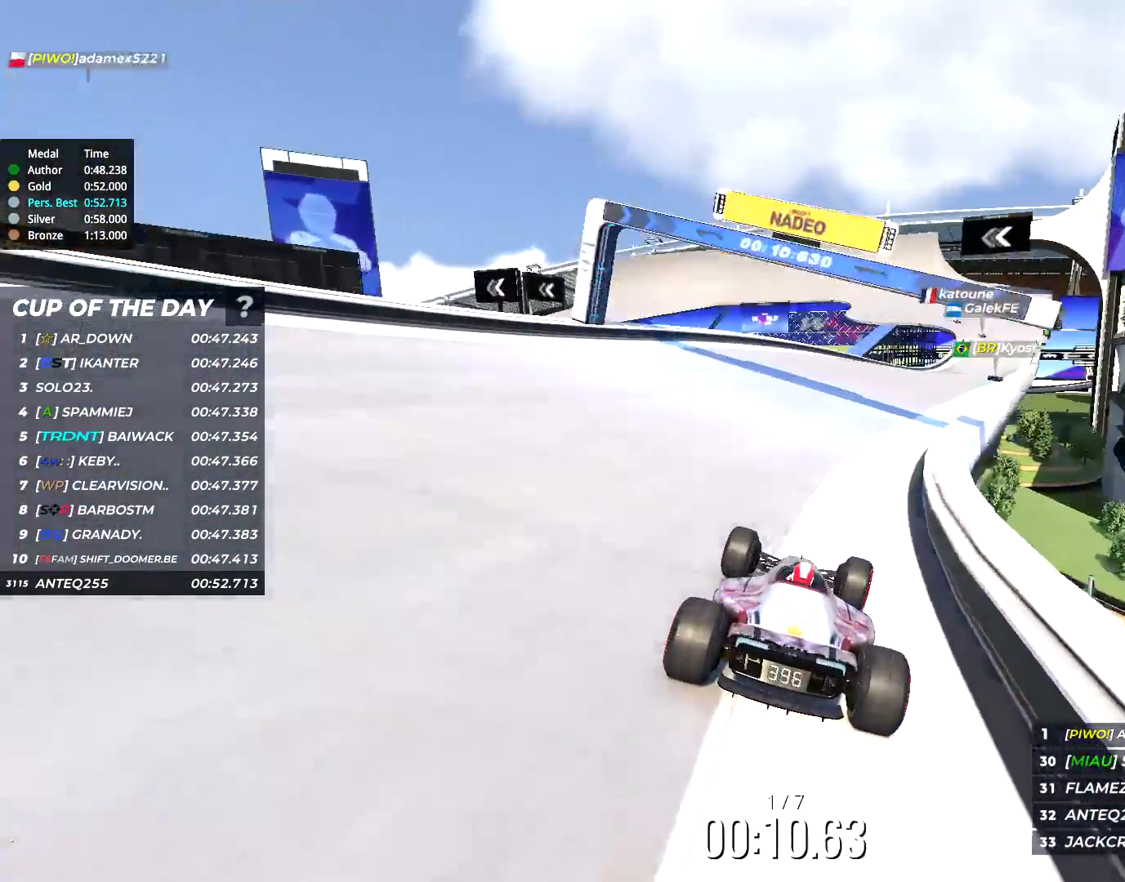
{"keys": ["up"], "events": [[33, "right", "down"], [450, "right", "up"]]}
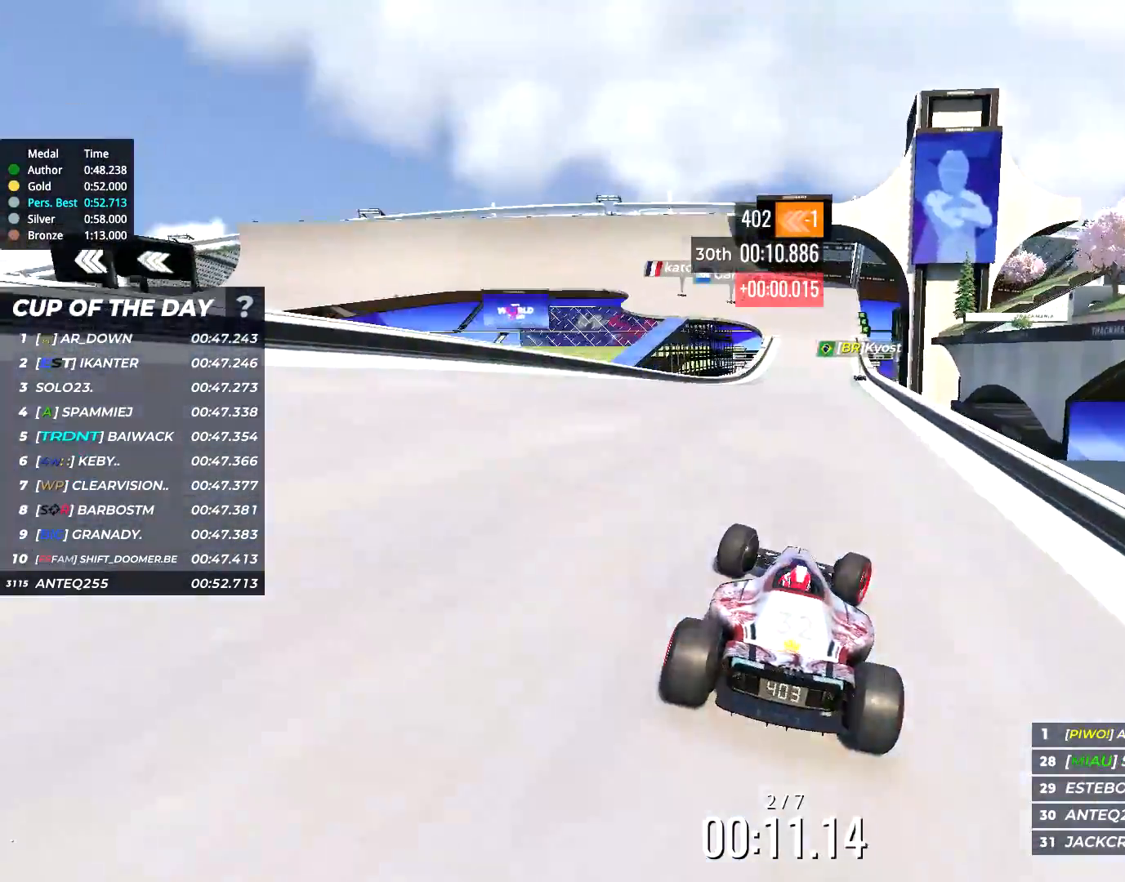
{"keys": ["up"], "events": [[383, "left", "down"], [483, "left", "up"]]}
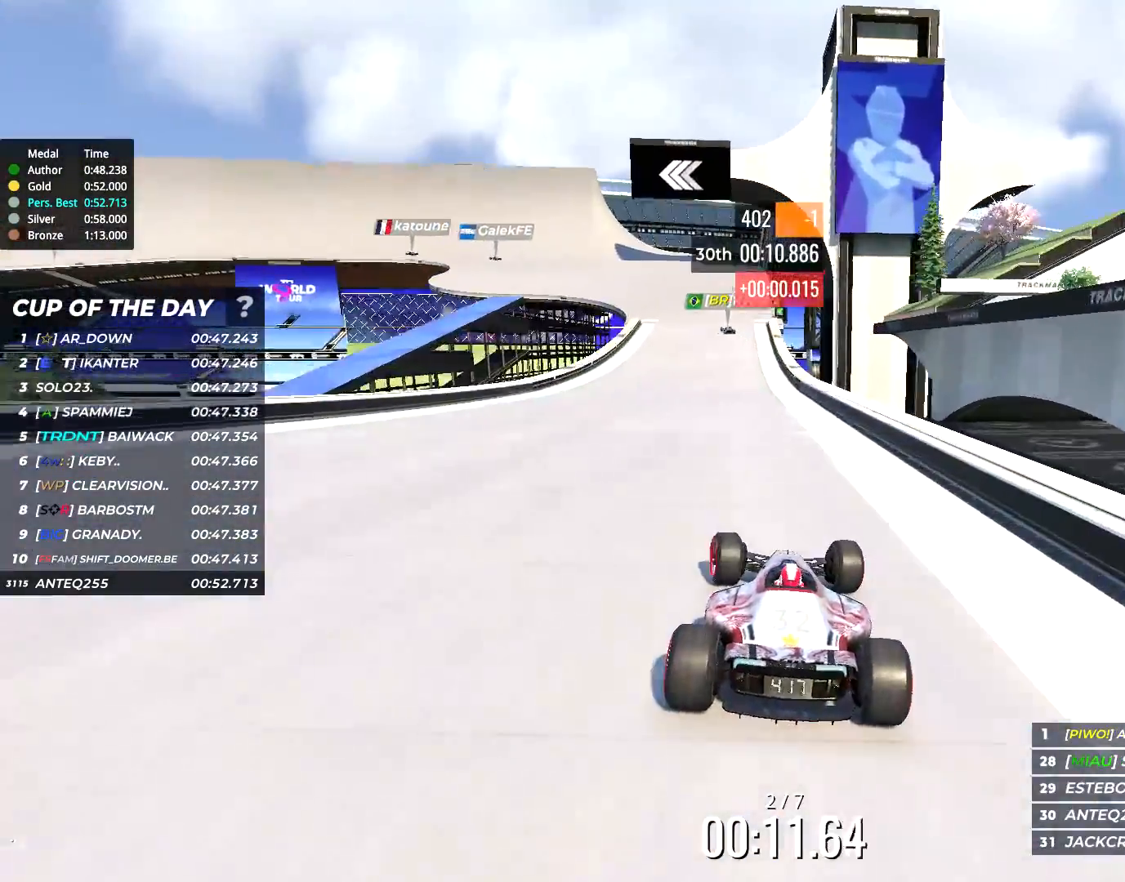
{"keys": ["left", "up"], "events": [[350, "left", "down"]]}
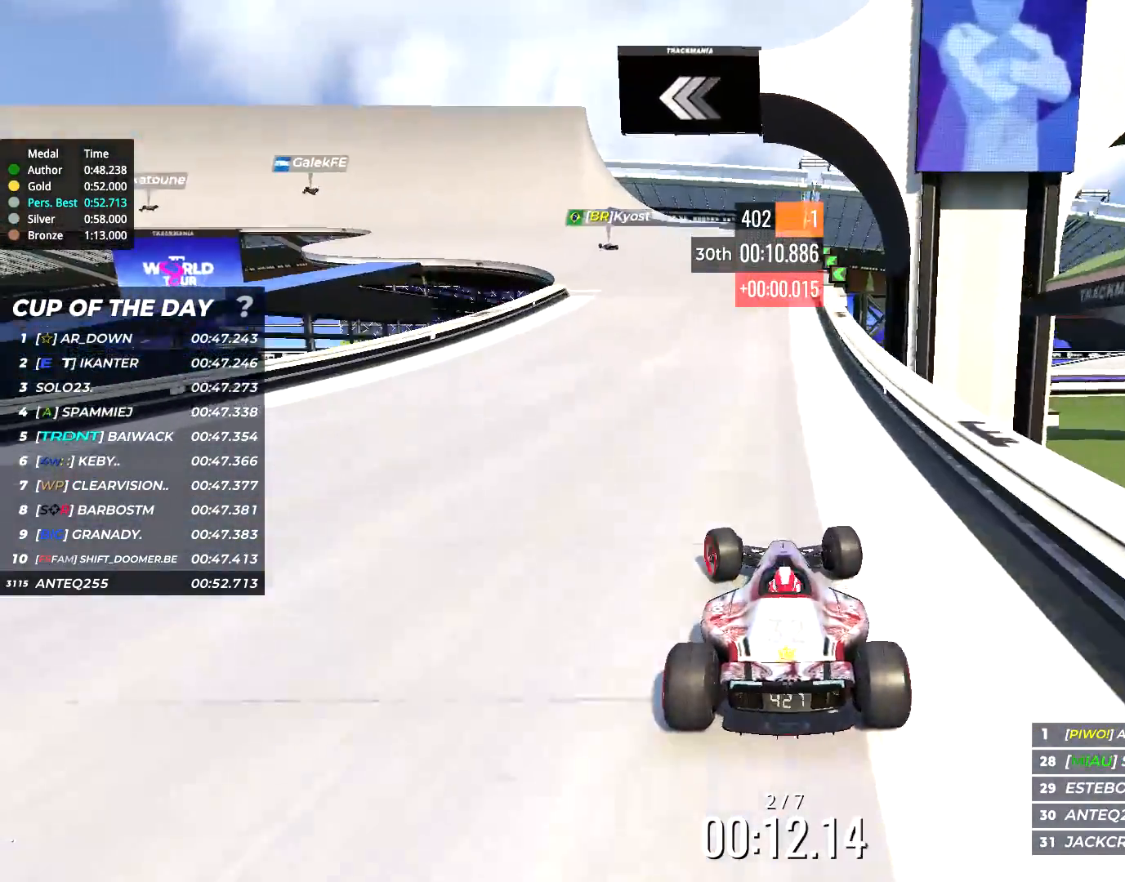
{"keys": ["left", "up"], "events": []}
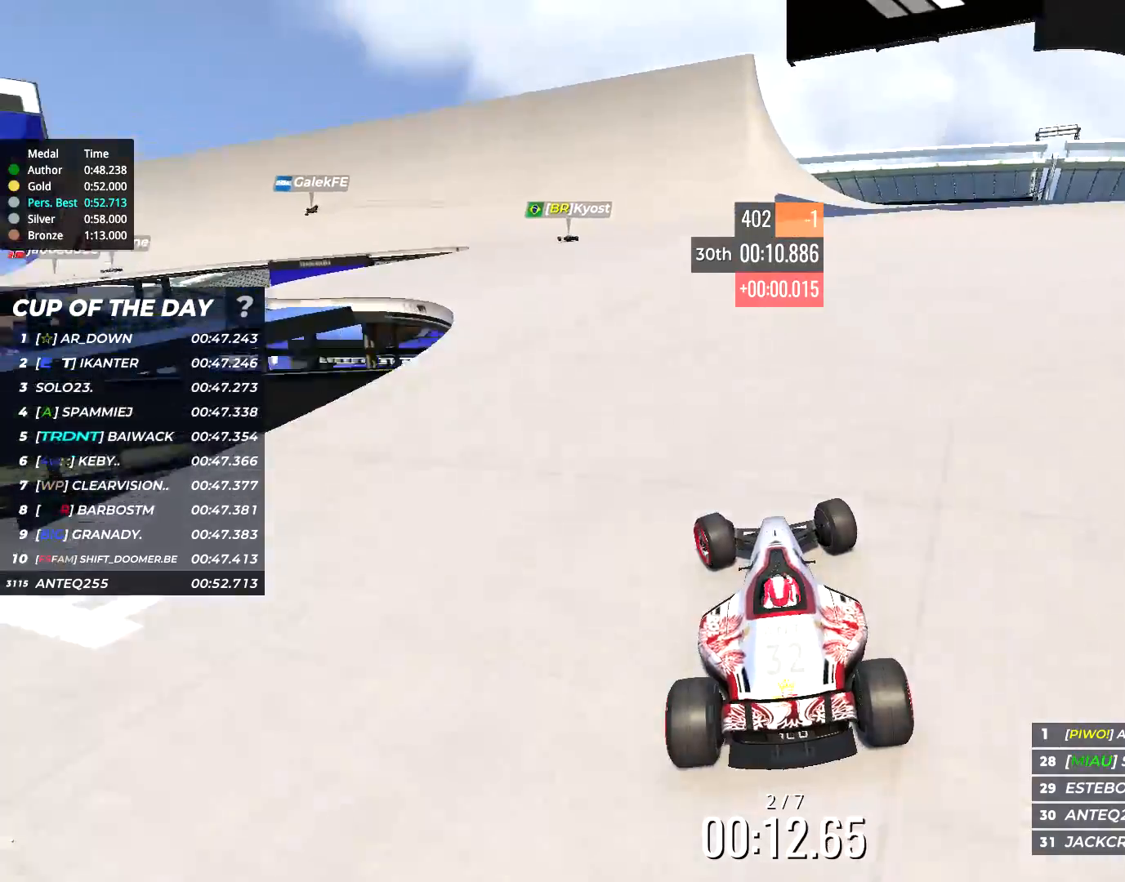
{"keys": ["left", "up"], "events": [[150, "left", "up"], [250, "left", "down"]]}
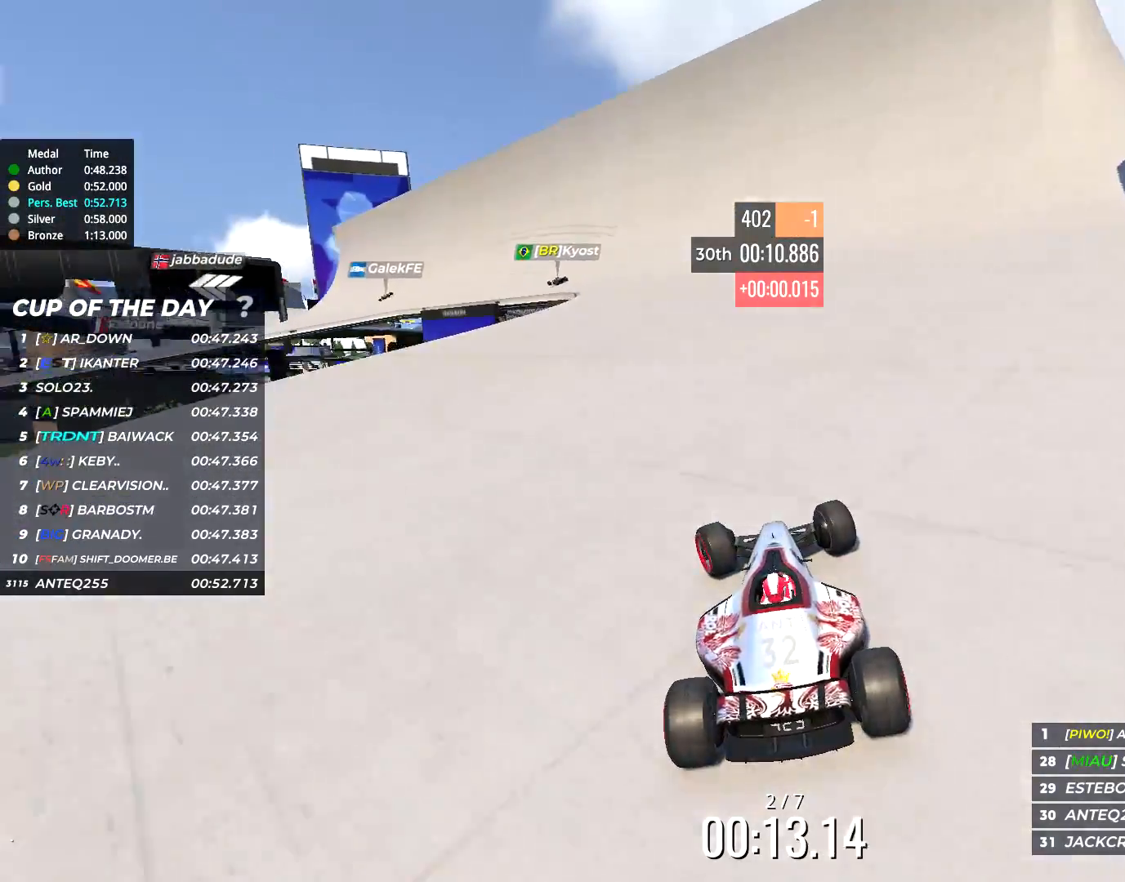
{"keys": ["left", "up"], "events": [[350, "left", "up"], [383, "left", "down"]]}
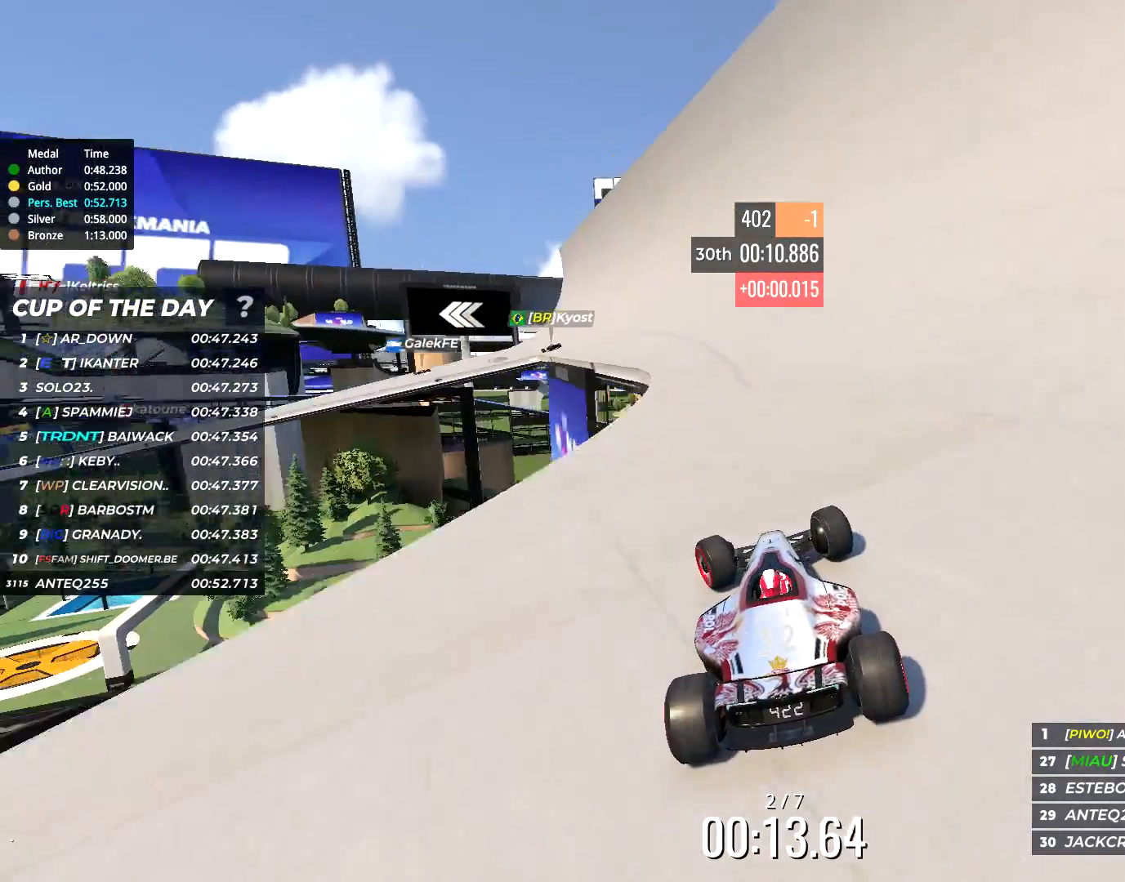
{"keys": ["left", "up"], "events": []}
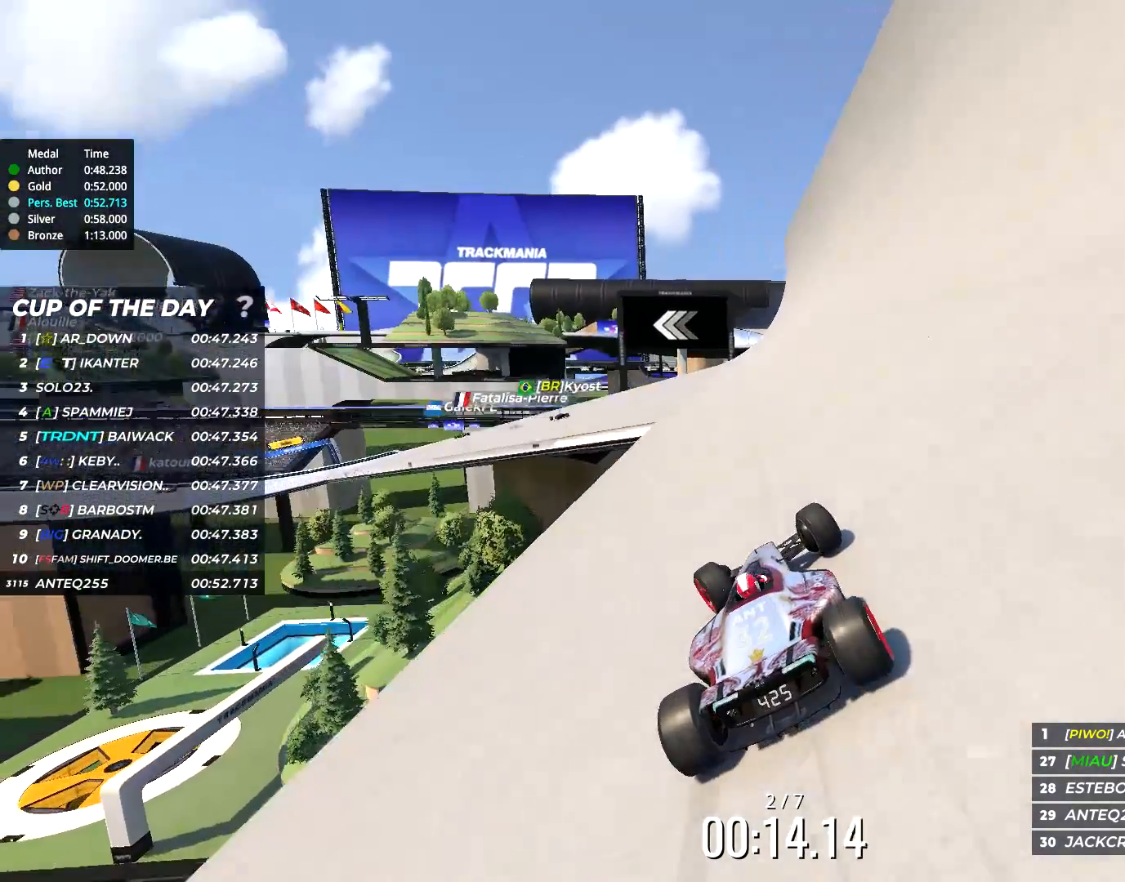
{"keys": ["left", "up"], "events": []}
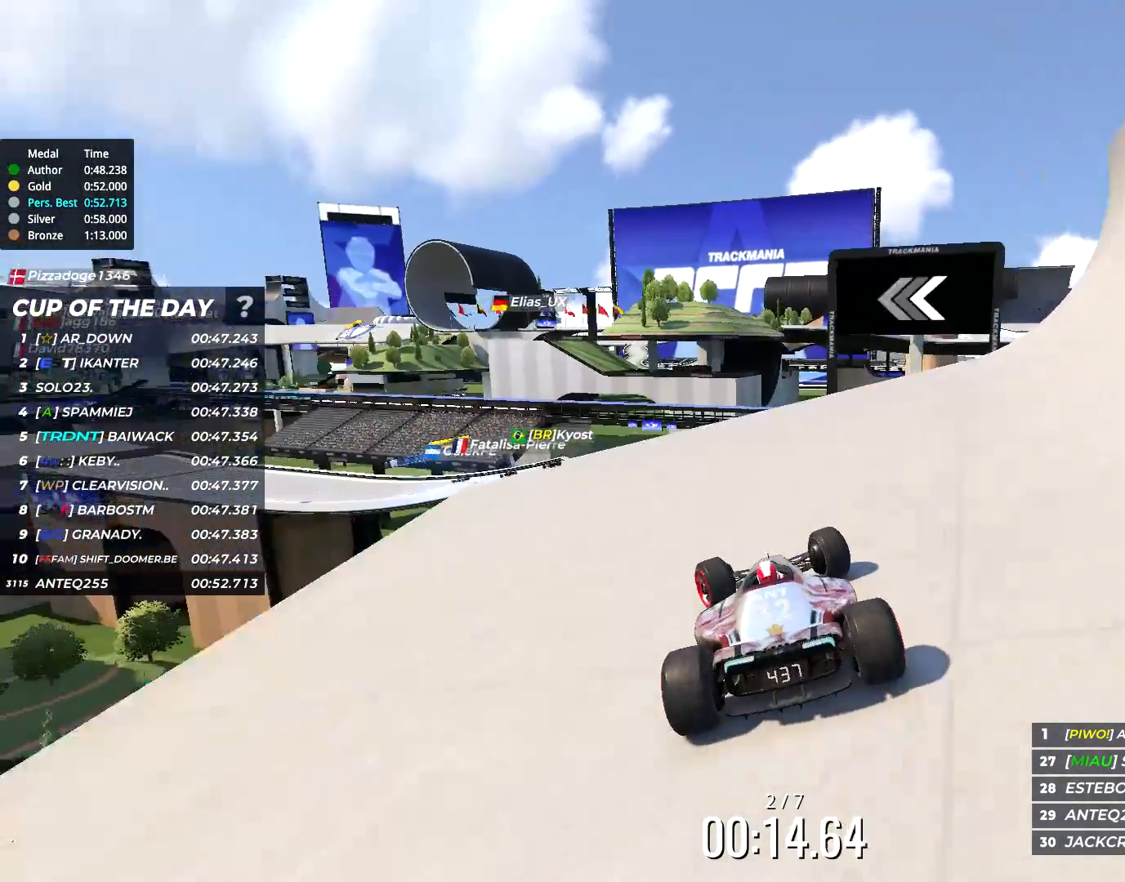
{"keys": ["left", "up"], "events": []}
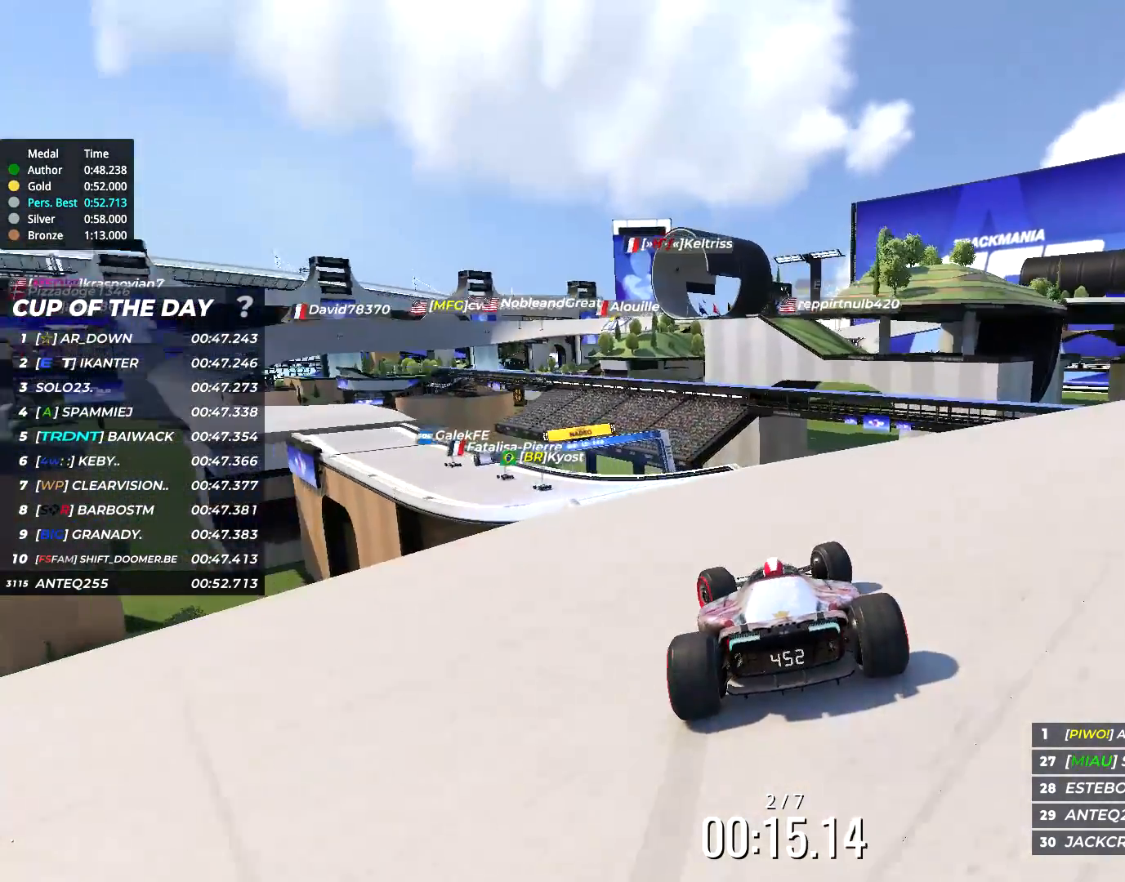
{"keys": ["left", "up"], "events": []}
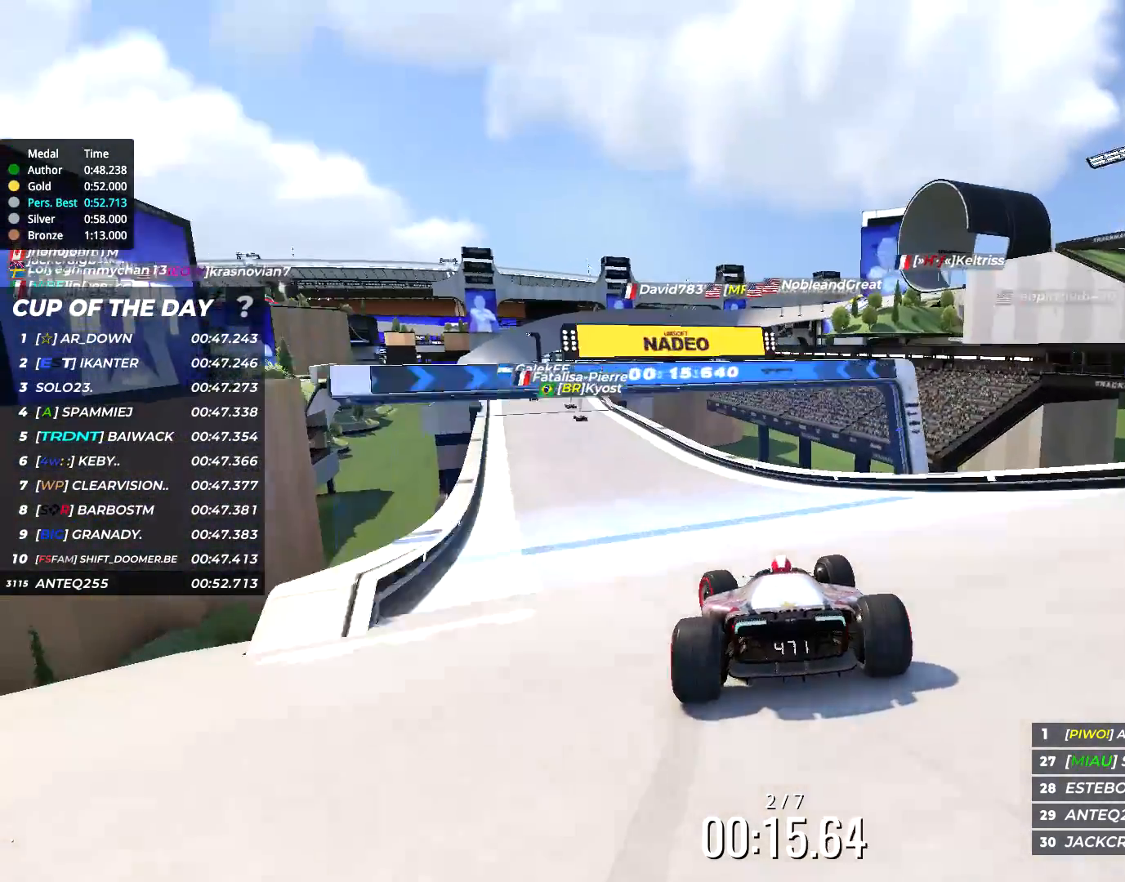
{"keys": ["up"], "events": [[300, "left", "up"], [367, "left", "down"], [450, "left", "up"]]}
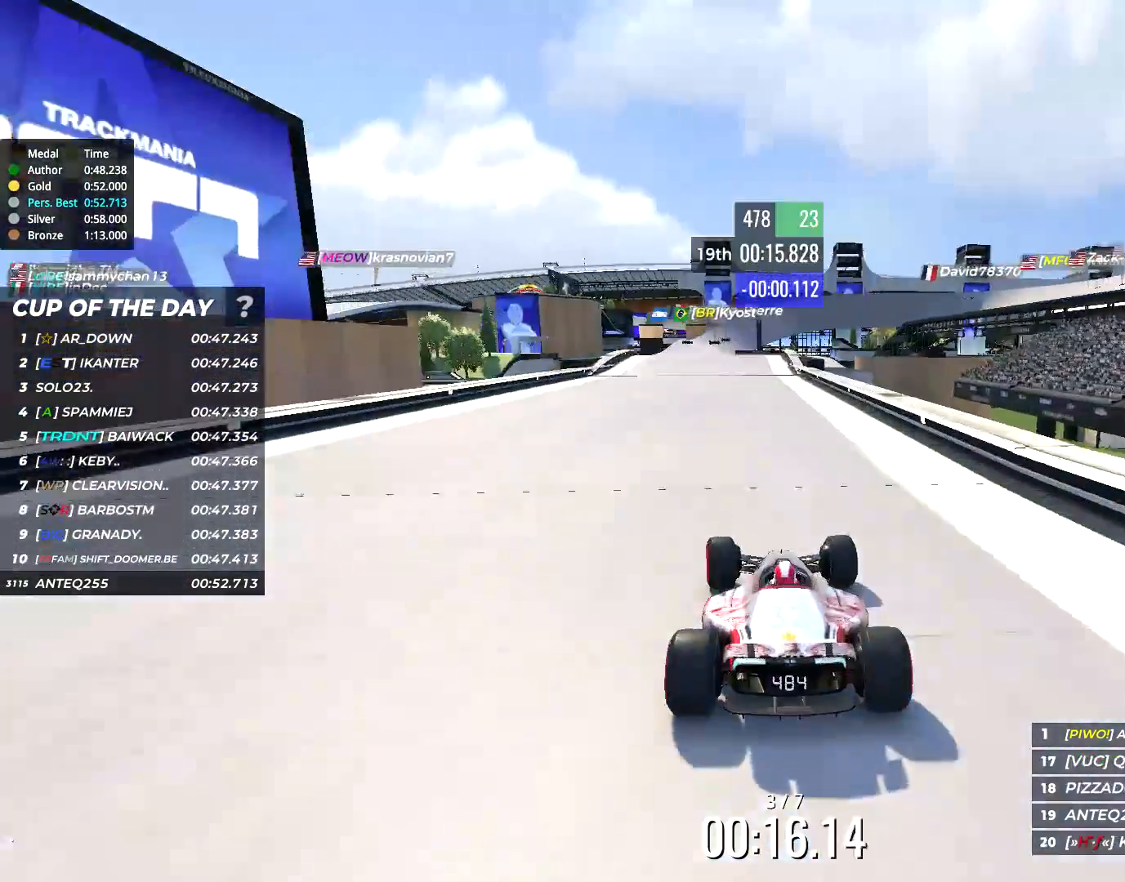
{"keys": ["up"], "events": [[83, "left", "down"], [333, "left", "up"]]}
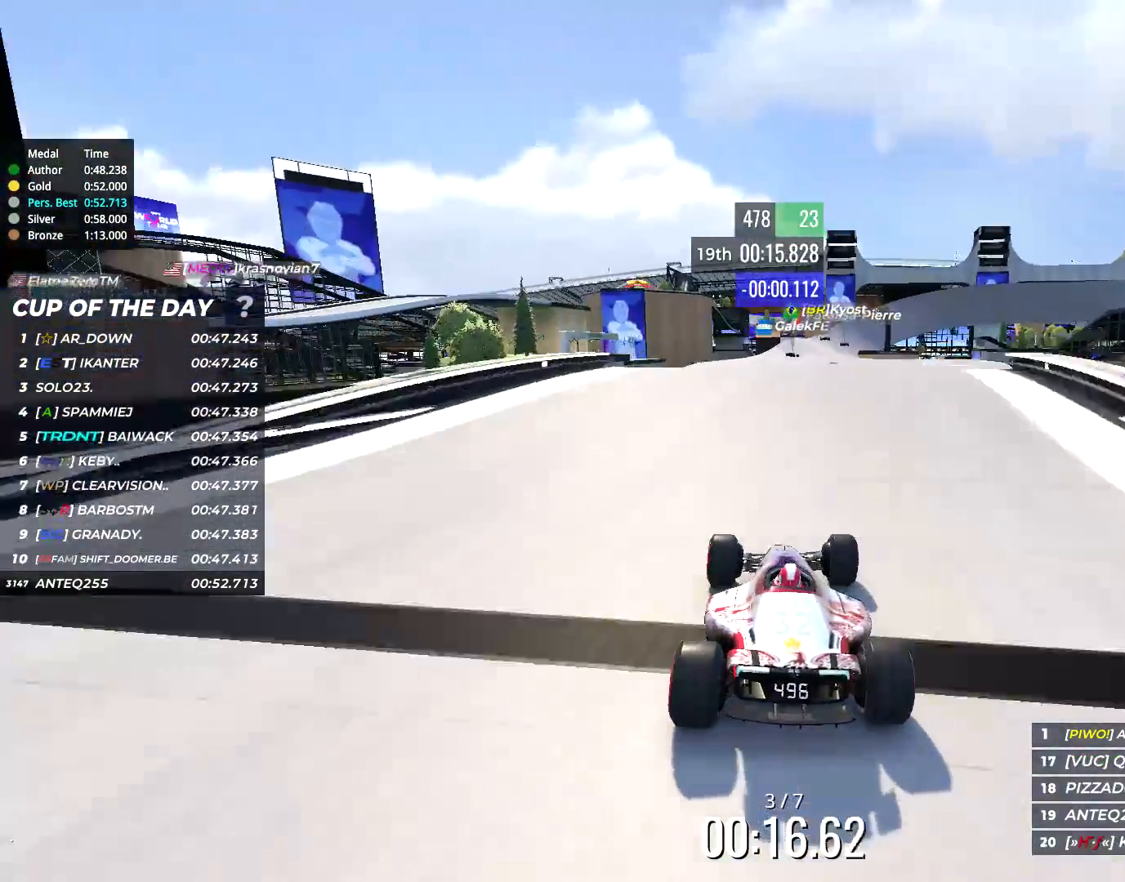
{"keys": ["up"], "events": [[83, "right", "down"], [217, "right", "up"]]}
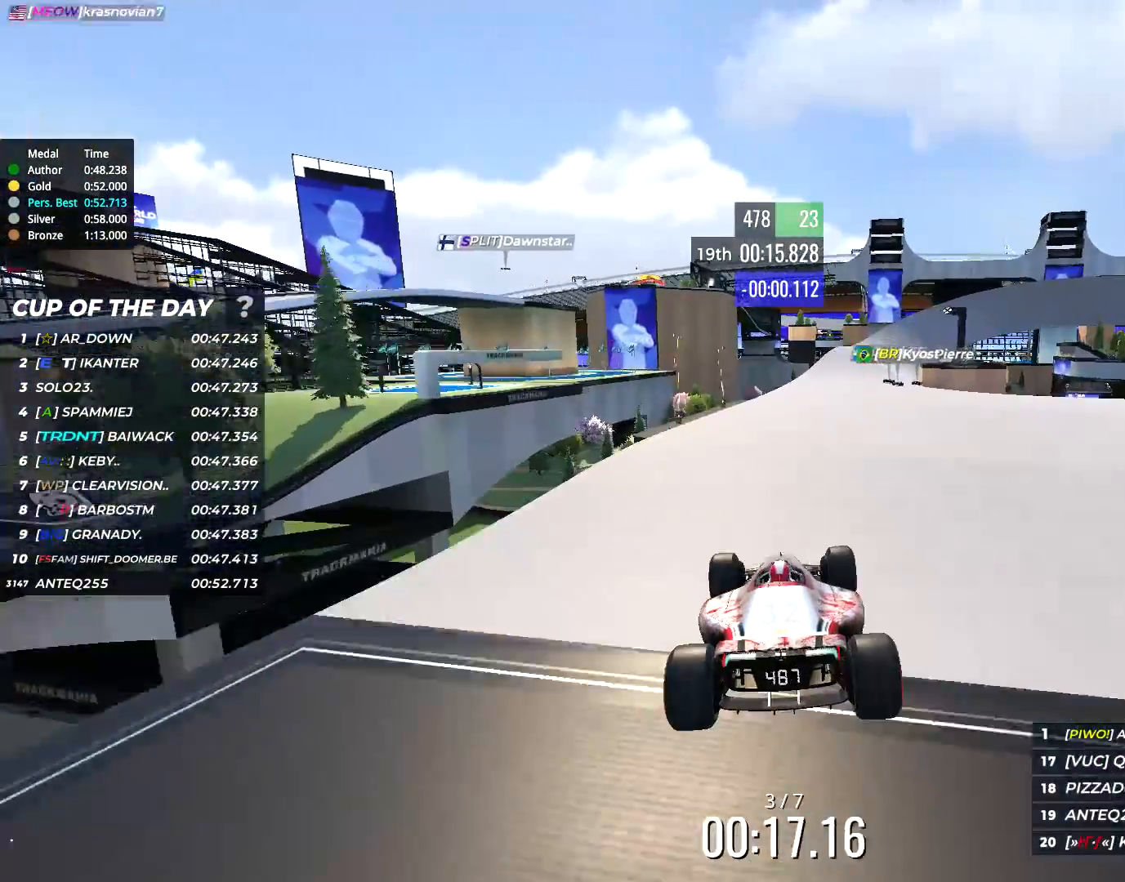
{"keys": ["right", "up"], "events": [[33, "right", "down"]]}
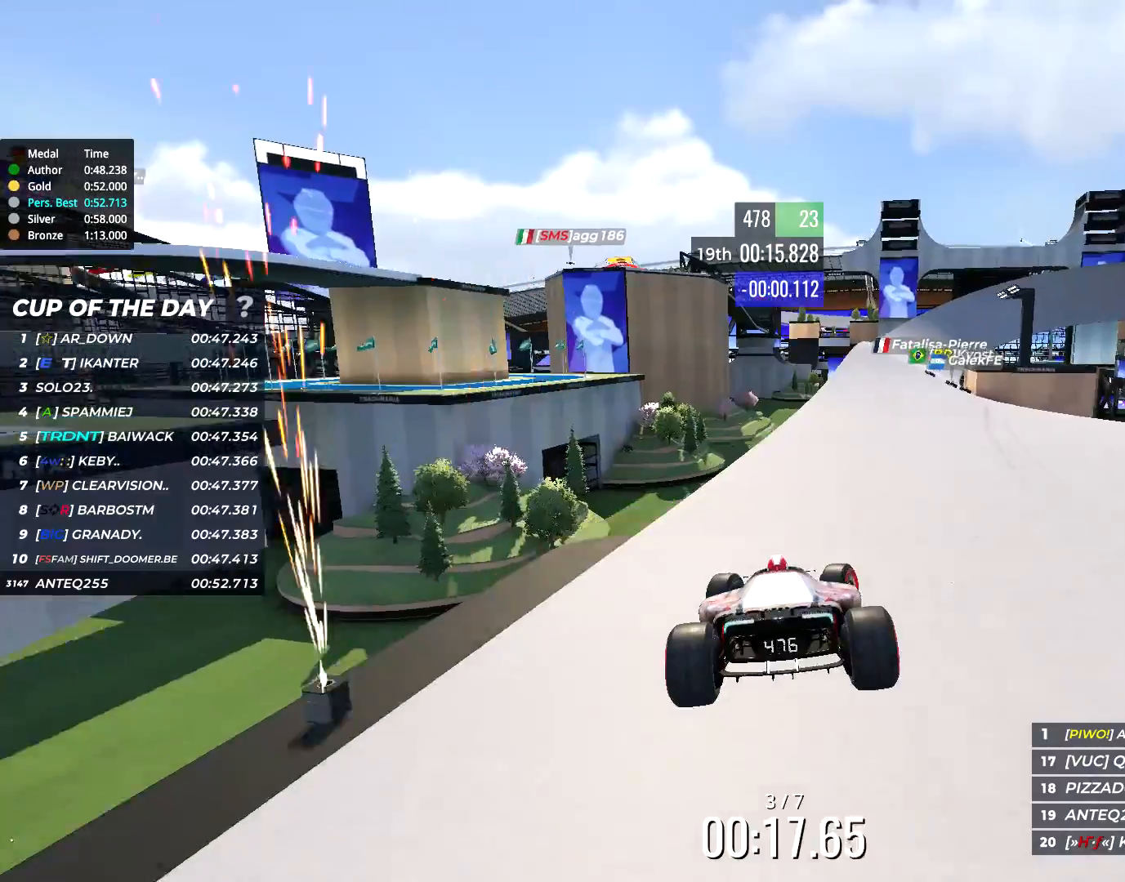
{"keys": ["right", "up"], "events": []}
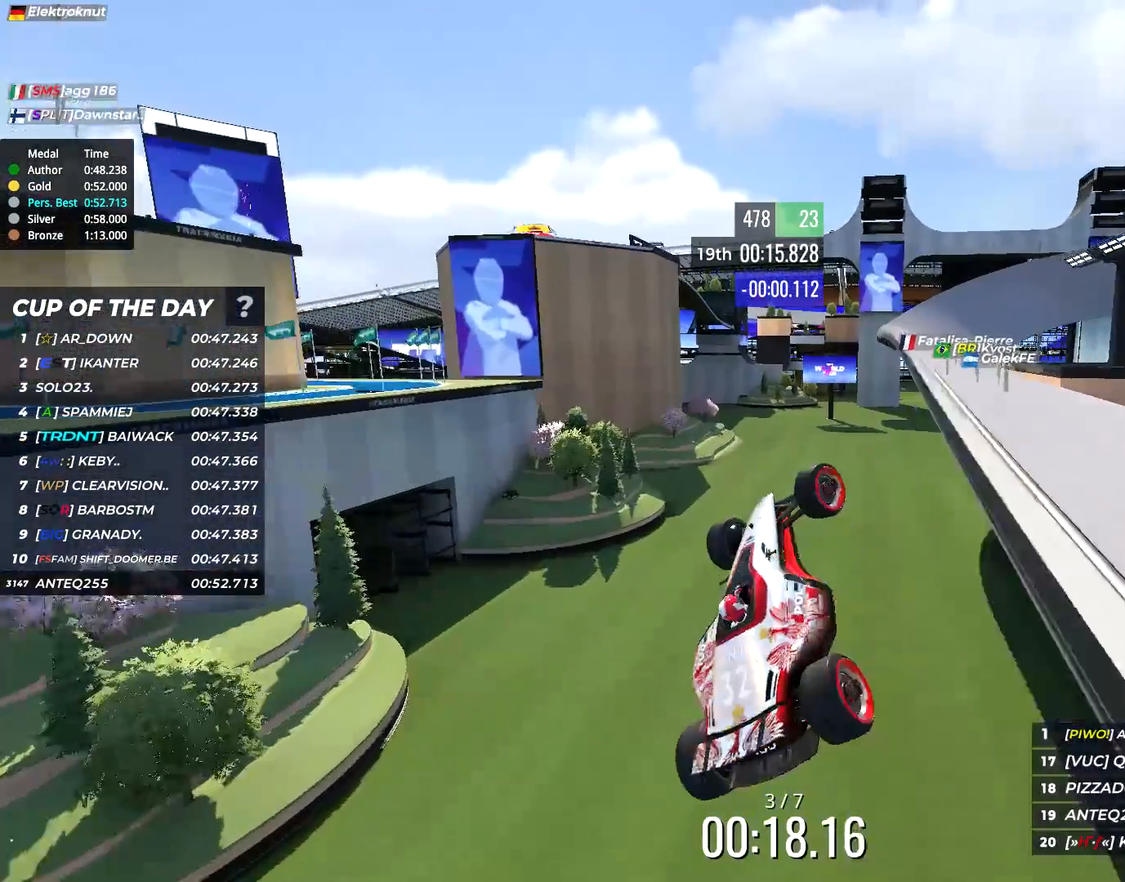
{"keys": ["right", "up"], "events": []}
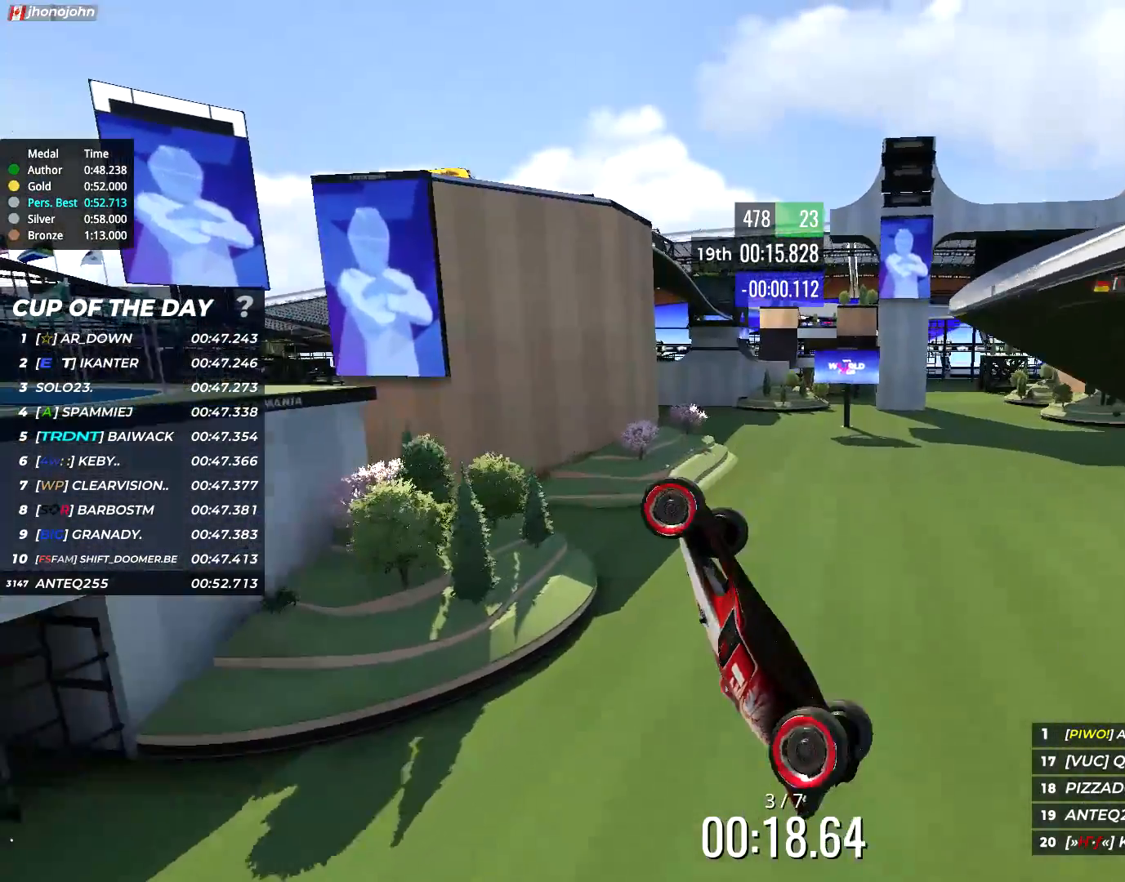
{"keys": ["right", "up"], "events": []}